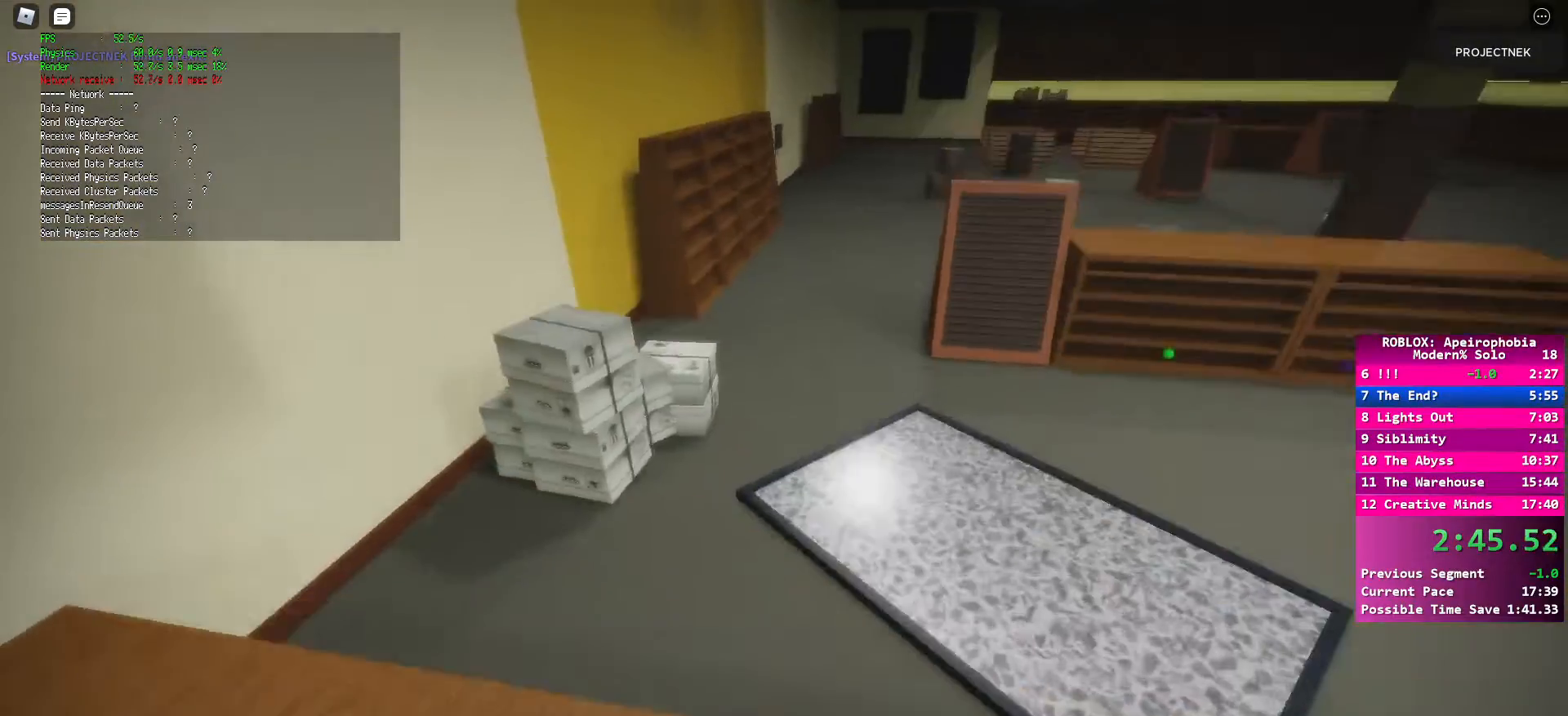
Gameplay with keyboard and mouse; each line is a JSON object with the keys and mouse buttons held at the frame after it. "events" lists presses ("down") and releases ("up") of "a", "ctrl", "d", "e", "q", "s", "shift", "space", "w", "mouse_left", "mouse_wheel", "mouse_right", "mouse_mb4" and "mouse_mb5" between this image and that frame as [ms after this image, input, new state], when the widget could be followed in between. "mouse_left", "mouse_wheel", "mouse_right", "mouse_mb4", "mouse_mb5" = the "left", "wheel", "right", "mb4", "mb5" buttons of the "mouse" list. No other keys are recorded. "wheel" means that the mouse wheel is clicked or scrolled. Mouse movement is not recorded.
{"keys": ["s", "shift"], "mouse": [], "events": [[83, "w", "up"], [250, "s", "down"], [400, "d", "up"]]}
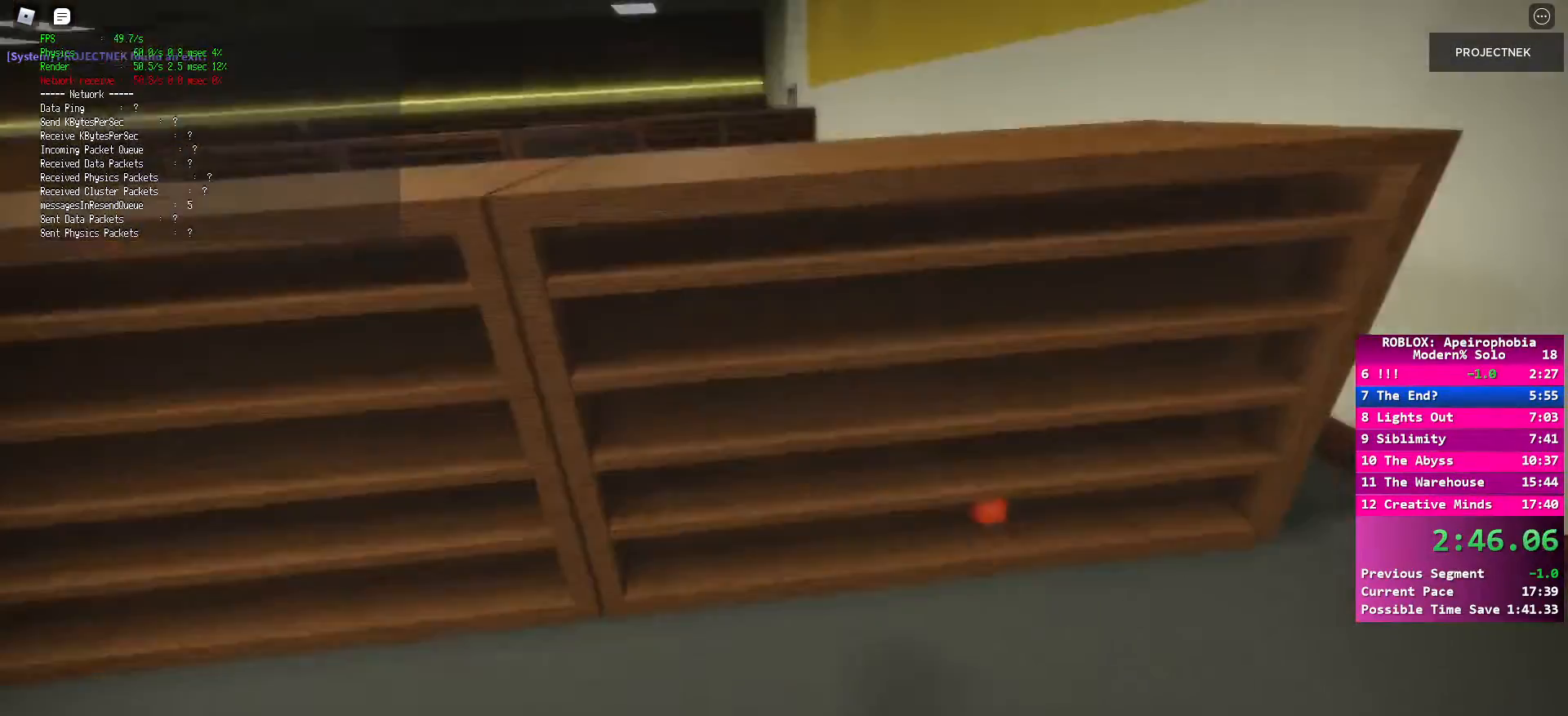
{"keys": ["a", "shift"], "mouse": [], "events": [[117, "a", "down"], [150, "a", "up"], [183, "s", "up"], [500, "a", "down"]]}
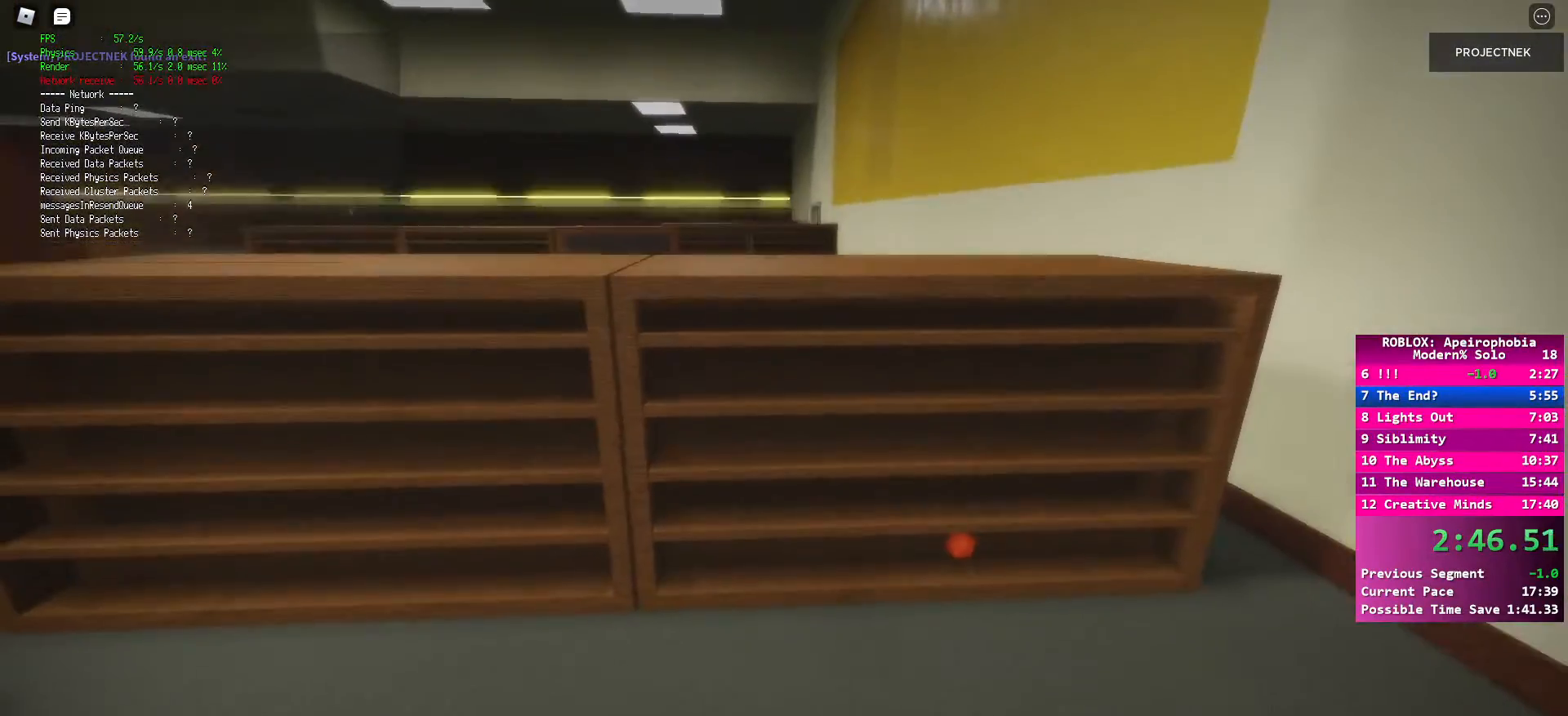
{"keys": ["shift", "w"], "mouse": [], "events": [[67, "w", "down"], [133, "a", "up"]]}
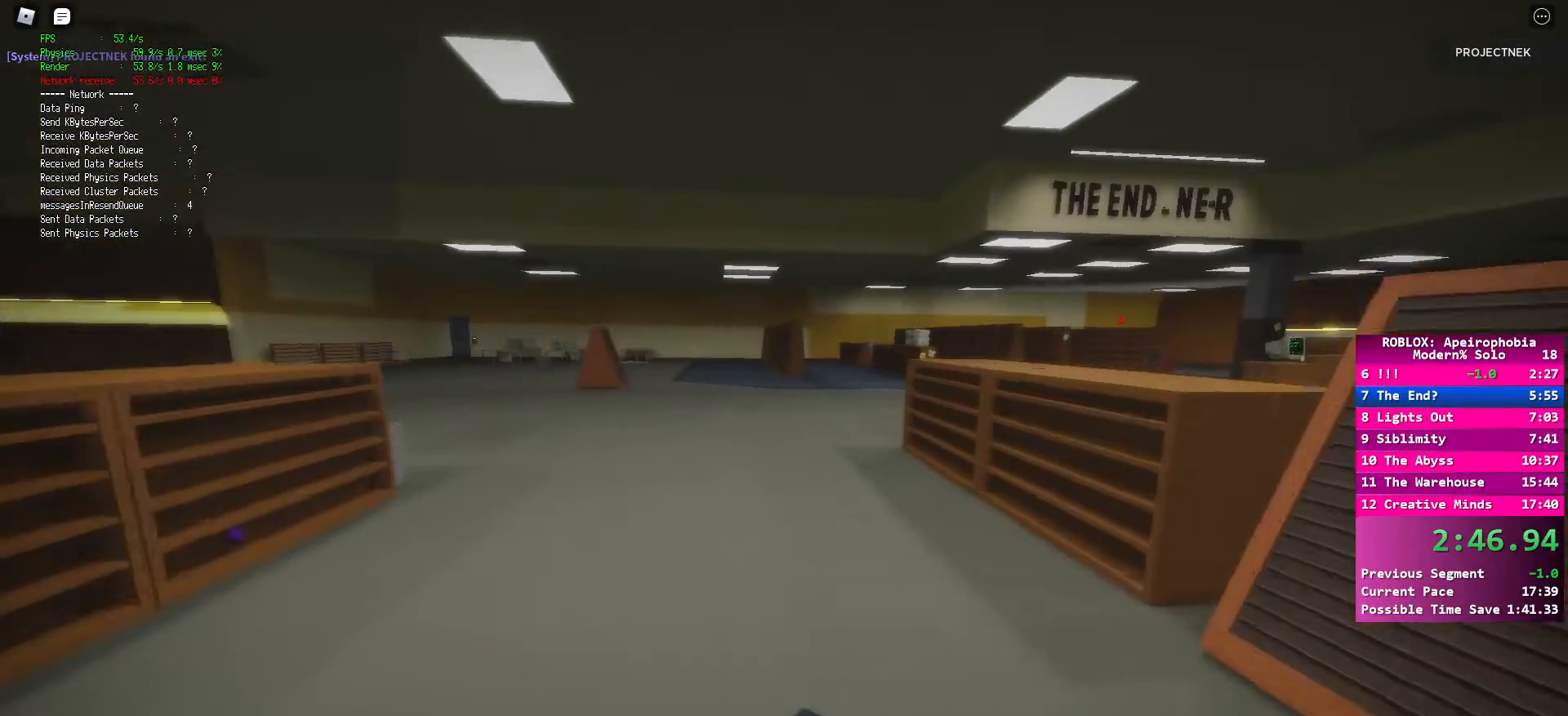
{"keys": ["d", "shift", "w"], "mouse": [], "events": [[83, "shift", "up"], [83, "space", "down"], [133, "a", "down"], [217, "shift", "down"], [217, "space", "up"], [317, "a", "up"], [450, "d", "down"]]}
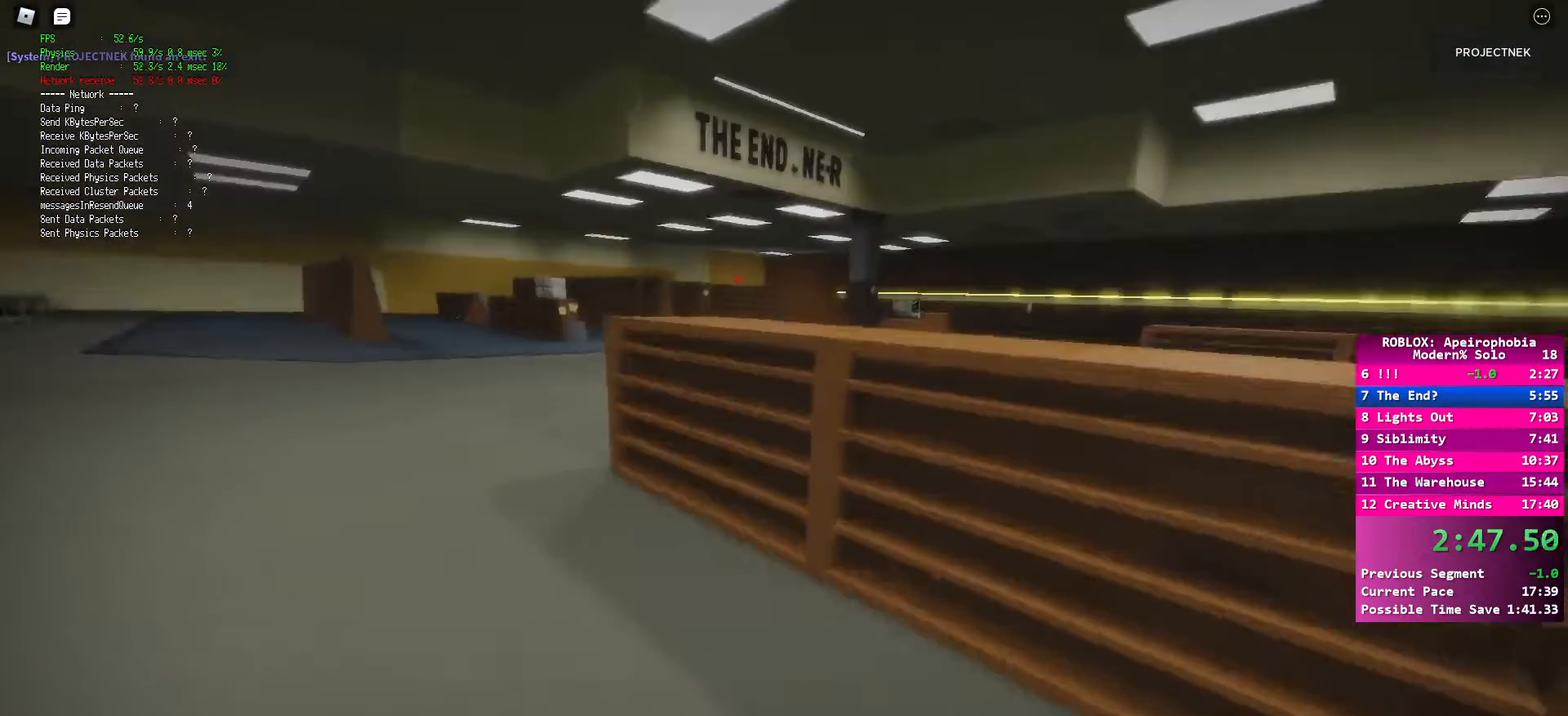
{"keys": ["shift", "w"], "mouse": [], "events": [[133, "shift", "up"], [150, "w", "up"], [333, "d", "up"], [333, "w", "down"], [433, "shift", "down"]]}
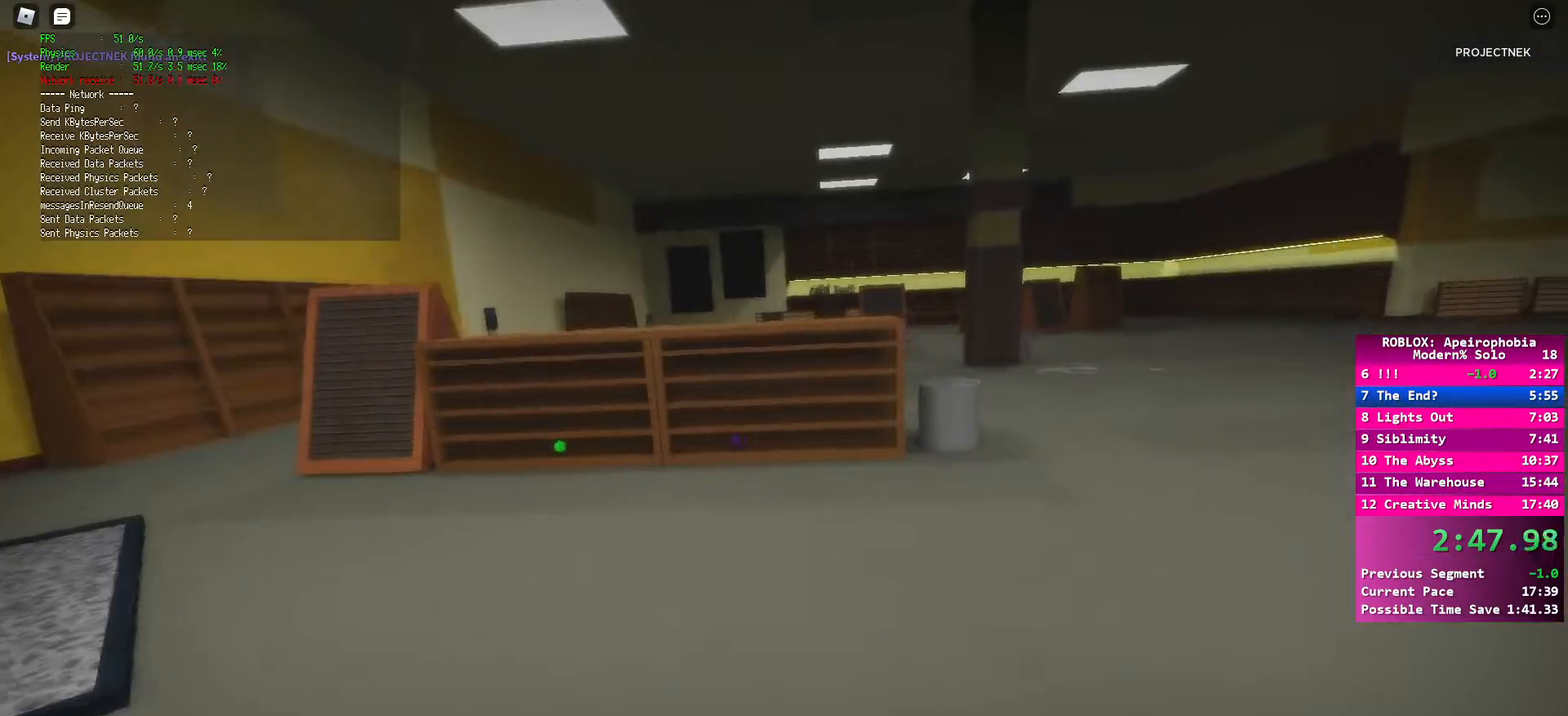
{"keys": ["a", "w"], "mouse": [], "events": [[417, "a", "down"], [417, "shift", "up"]]}
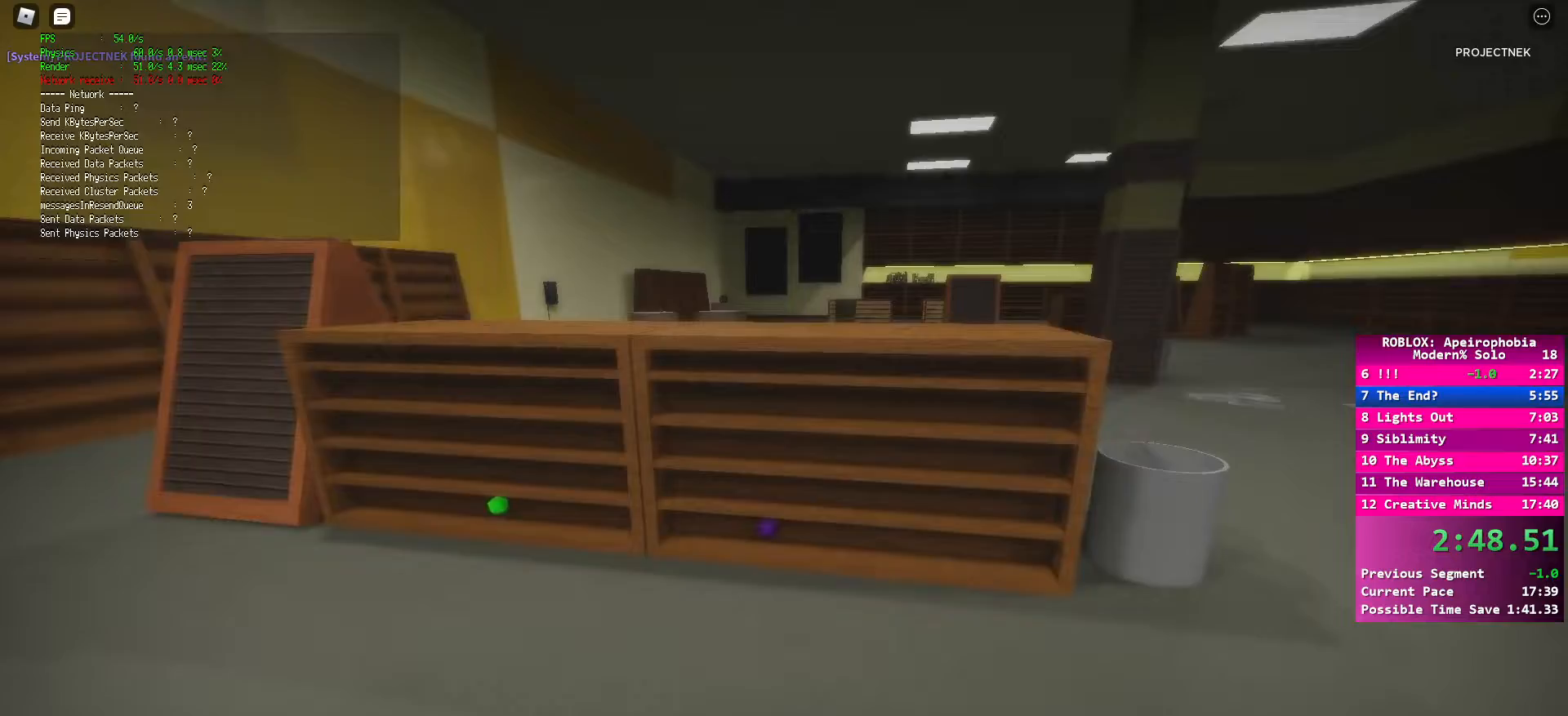
{"keys": [], "mouse": [], "events": [[50, "w", "up"], [83, "a", "up"]]}
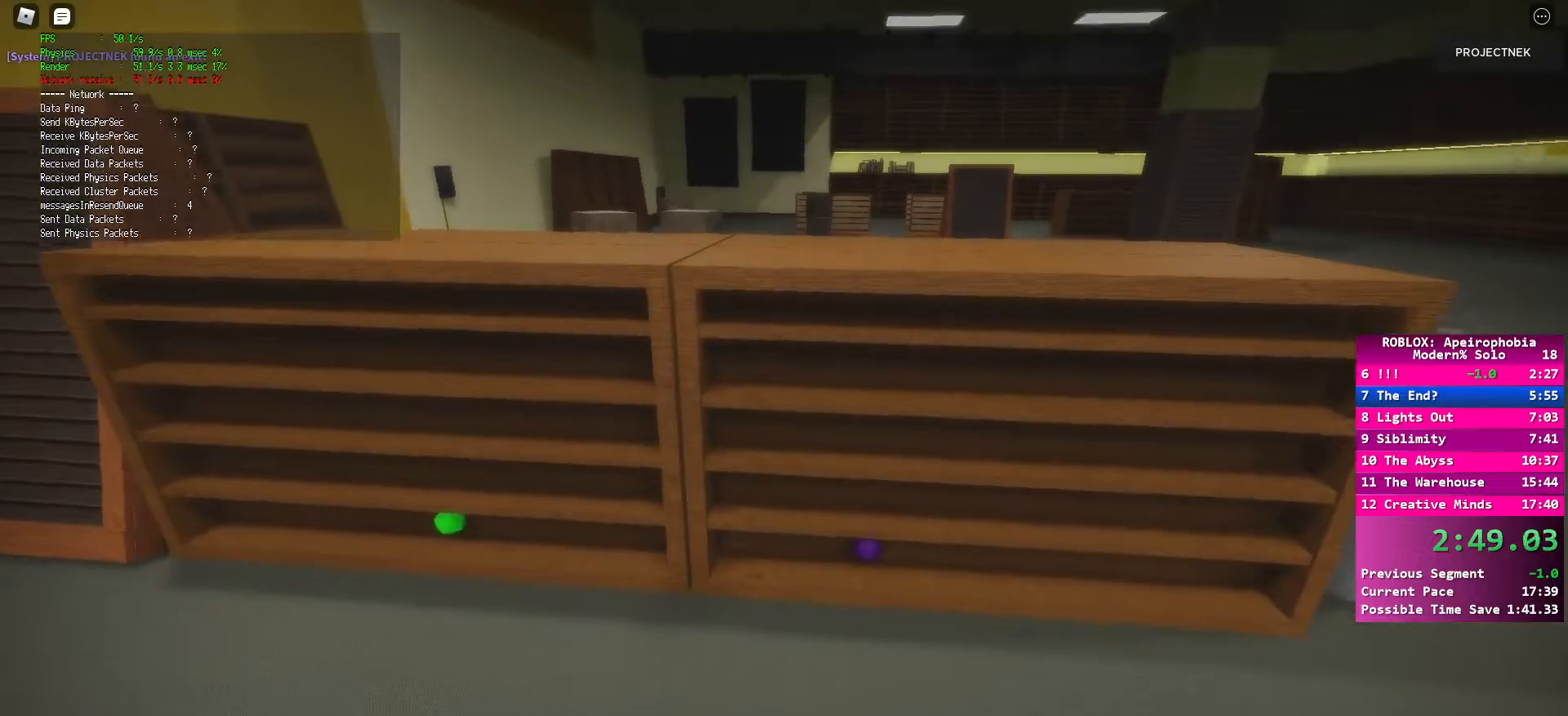
{"keys": ["d"], "mouse": [], "events": [[83, "a", "down"], [283, "a", "up"], [283, "d", "down"]]}
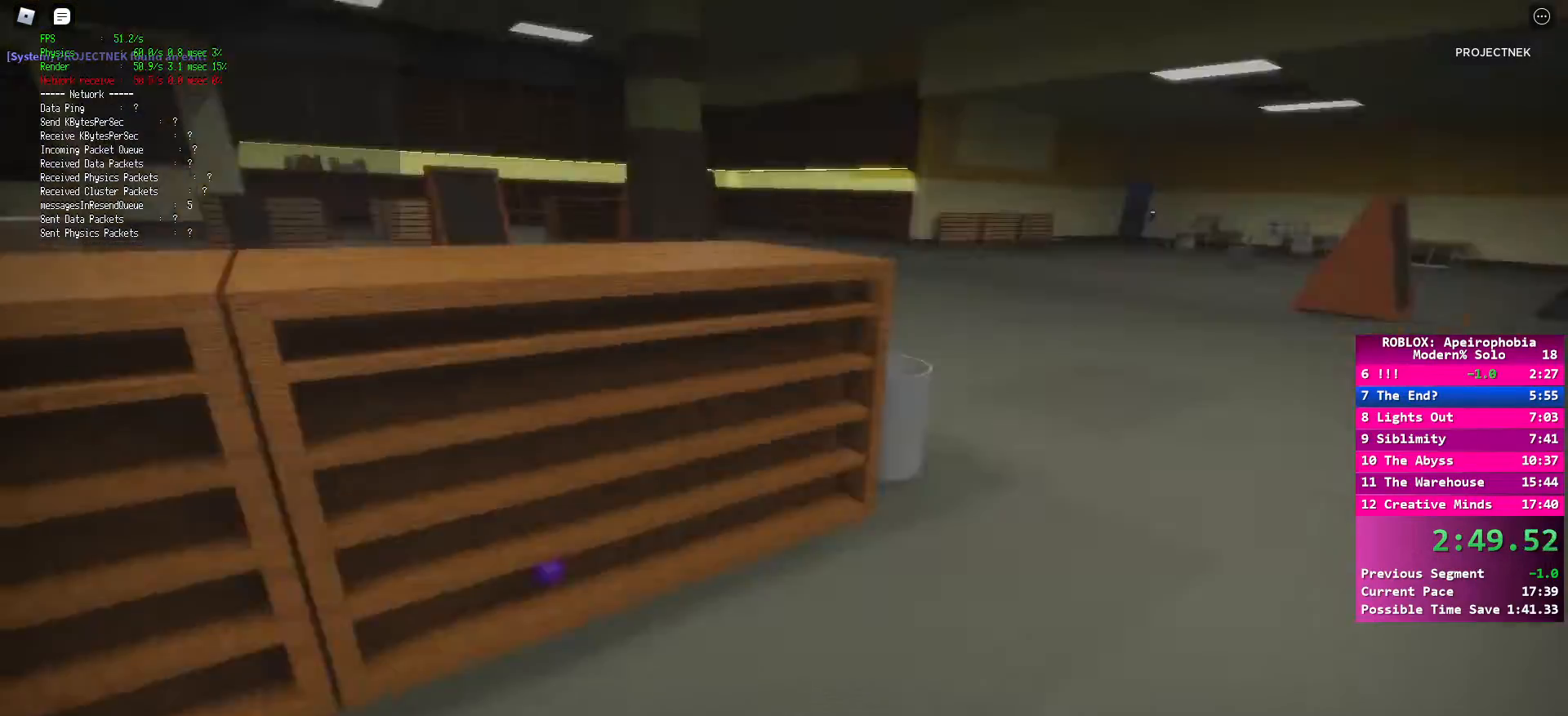
{"keys": ["shift", "w"], "mouse": [], "events": [[50, "shift", "down"], [50, "w", "down"], [83, "d", "up"]]}
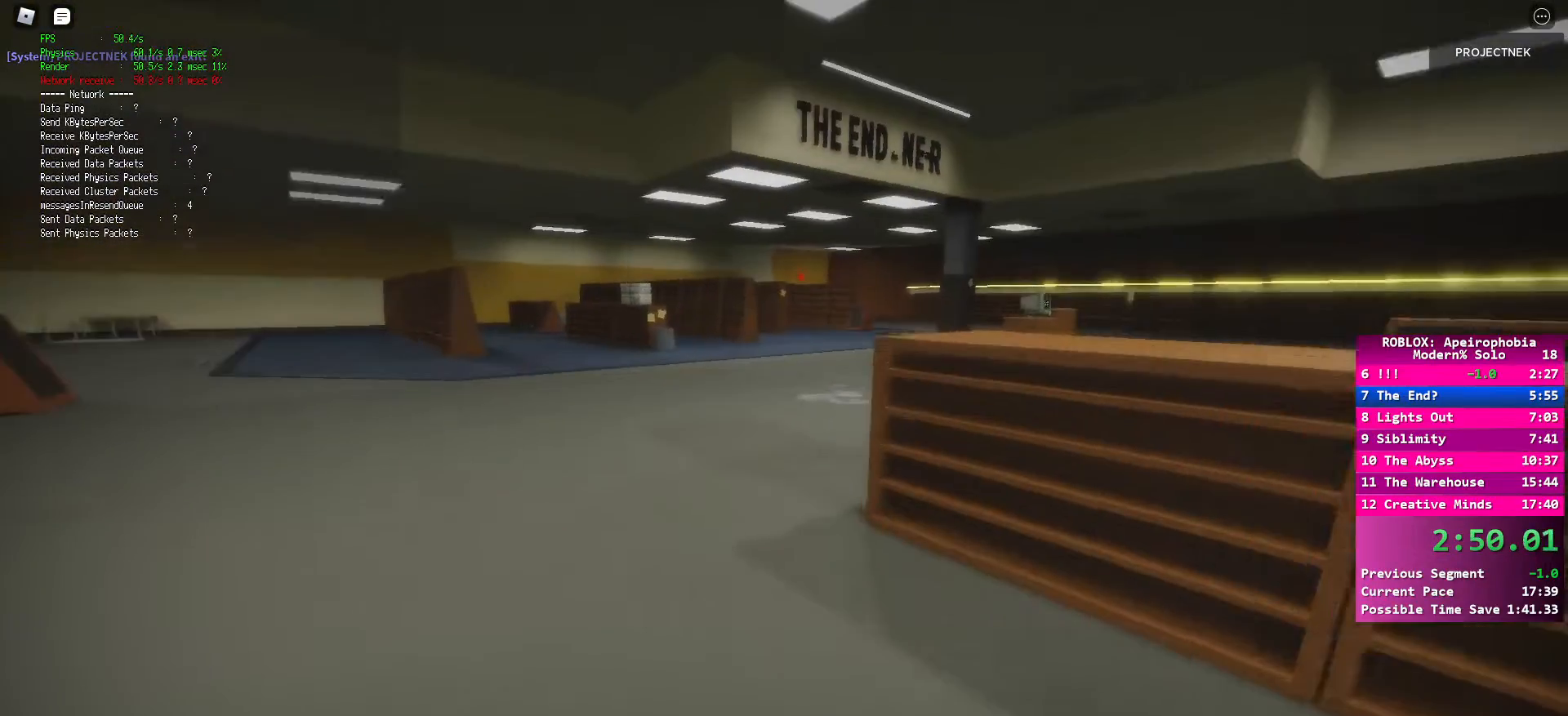
{"keys": ["shift", "w"], "mouse": [], "events": [[67, "space", "down"], [83, "shift", "up"], [200, "space", "up"], [283, "shift", "down"]]}
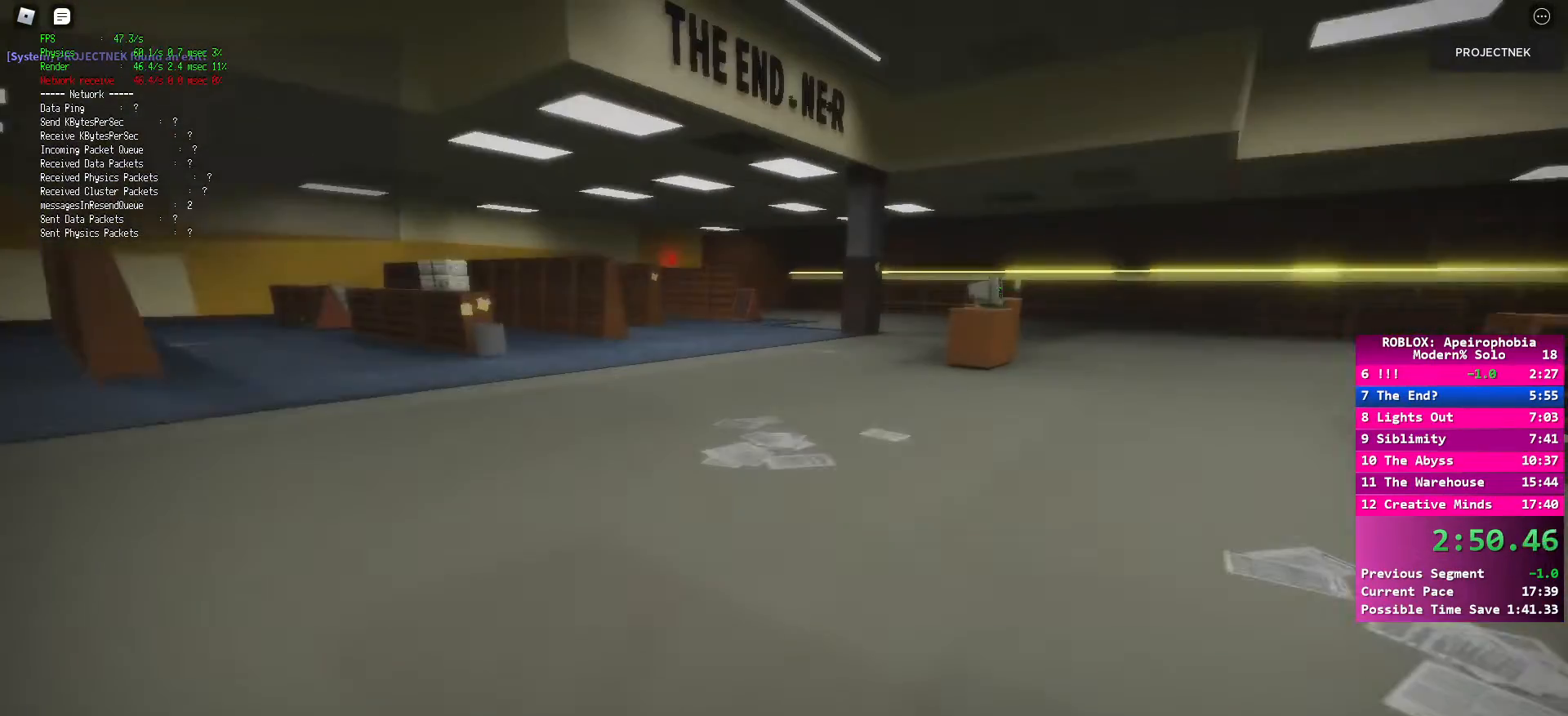
{"keys": ["shift", "space", "w"], "mouse": [], "events": [[467, "space", "down"]]}
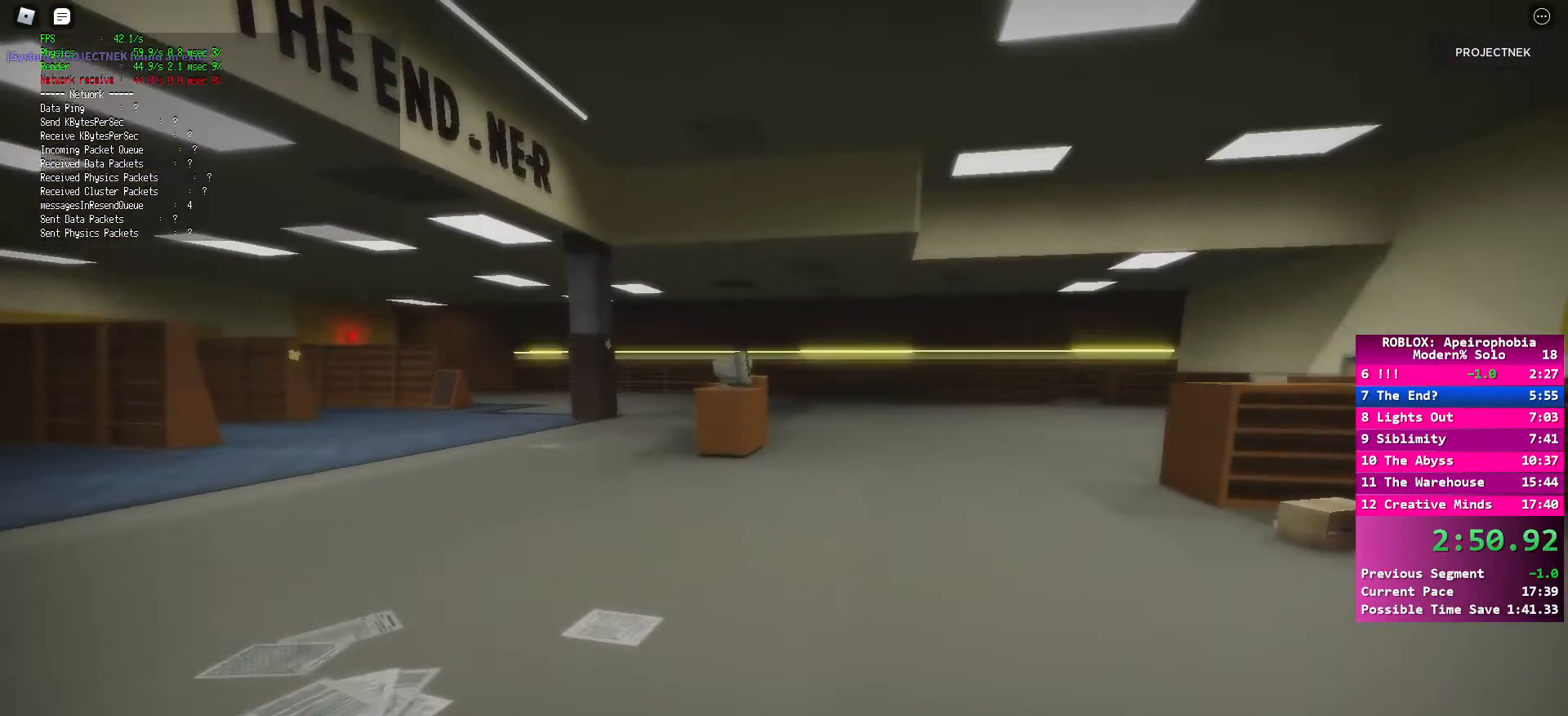
{"keys": ["d", "shift", "w"], "mouse": [], "events": [[17, "shift", "up"], [100, "d", "down"], [100, "space", "up"], [200, "shift", "down"]]}
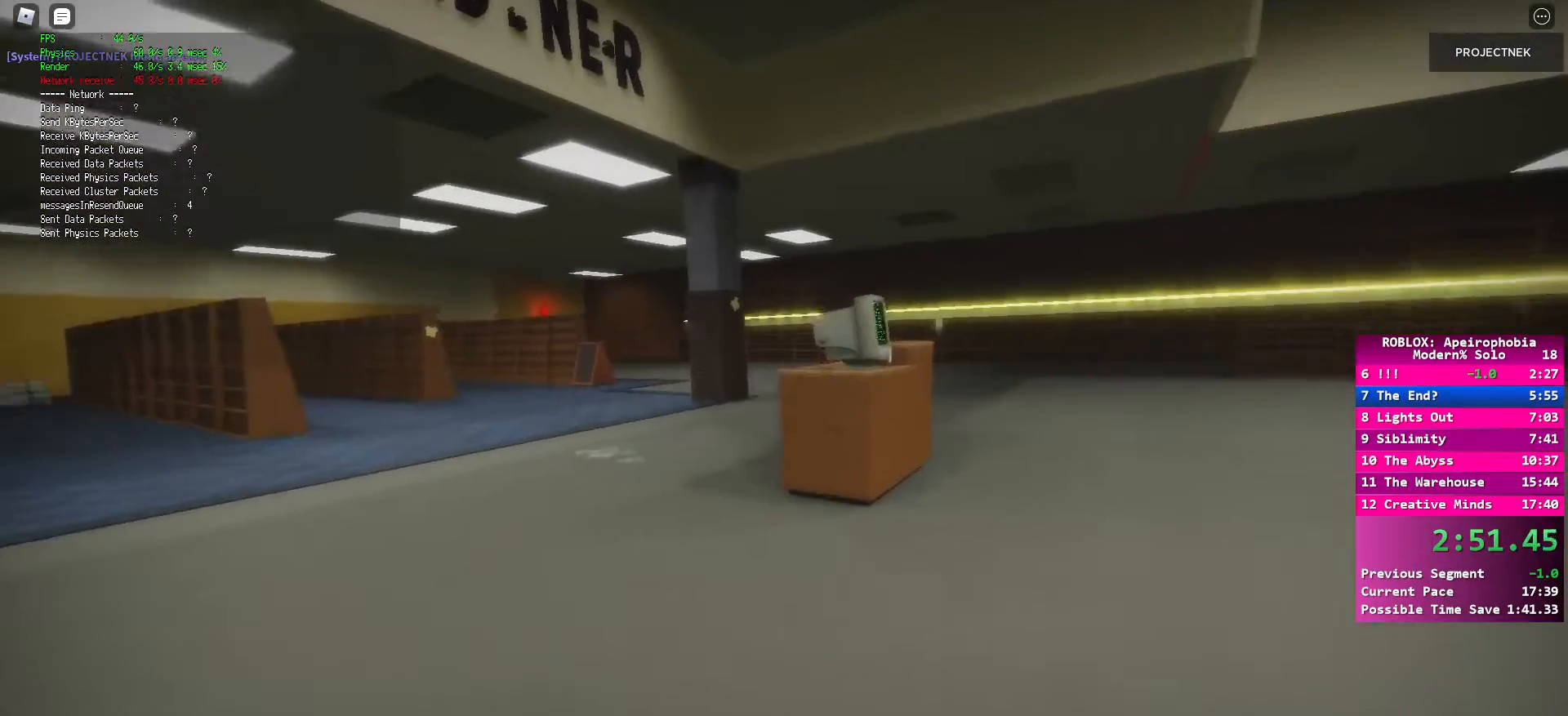
{"keys": ["d", "shift", "w"], "mouse": [], "events": []}
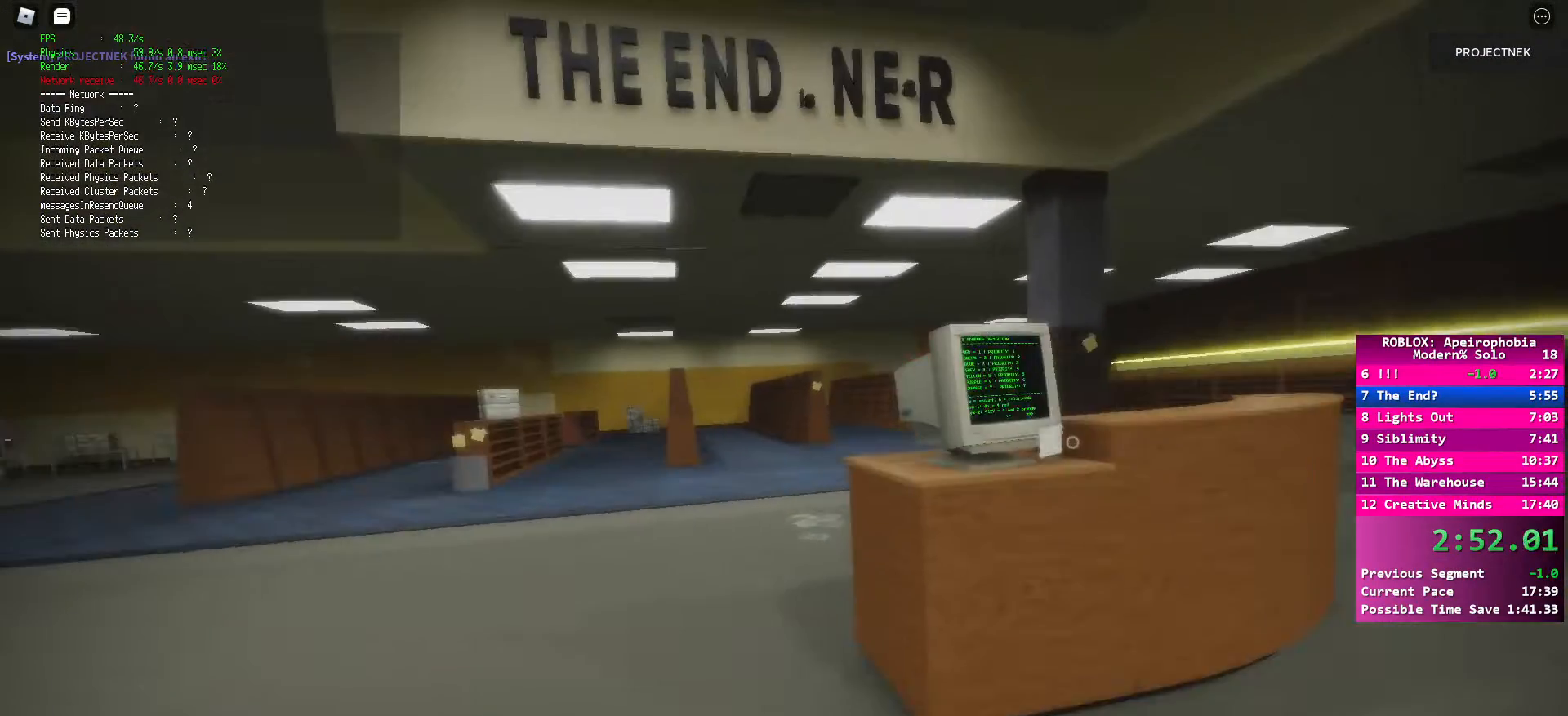
{"keys": [], "mouse": [], "events": [[117, "d", "up"], [117, "shift", "up"], [117, "w", "up"], [200, "mouse_left", "down"], [333, "mouse_left", "up"]]}
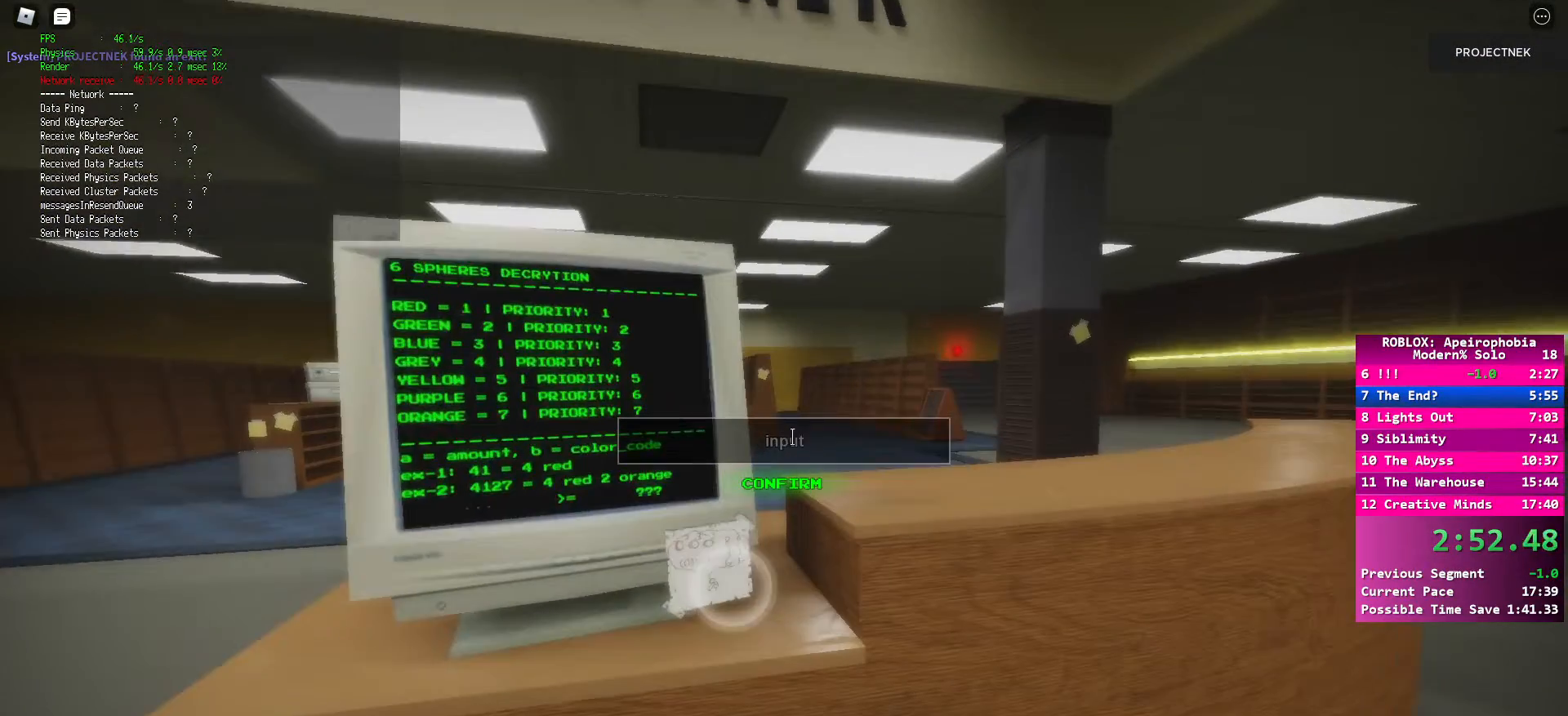
{"keys": [], "mouse": [], "events": [[83, "mouse_left", "down"], [167, "mouse_left", "up"]]}
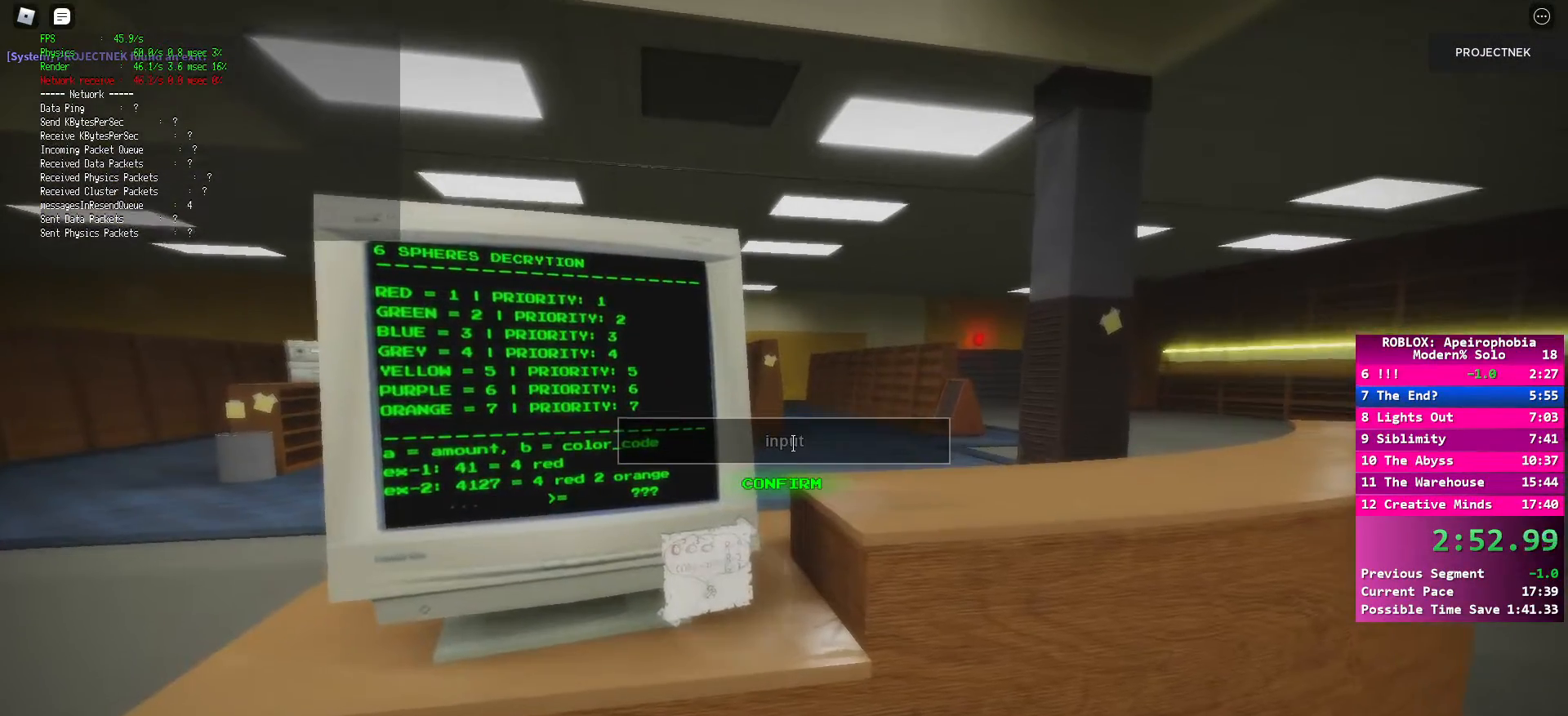
{"keys": [], "mouse": [], "events": []}
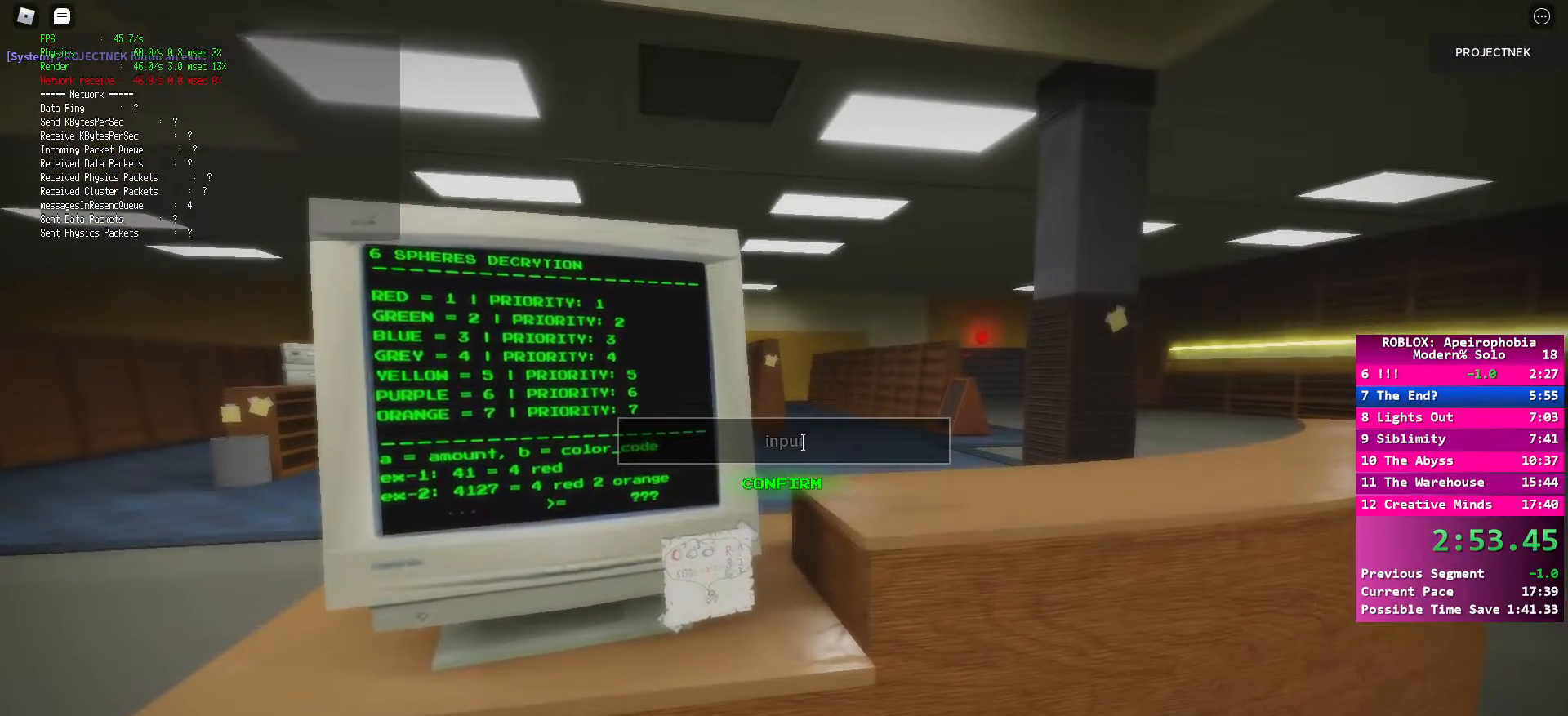
{"keys": [], "mouse": [], "events": []}
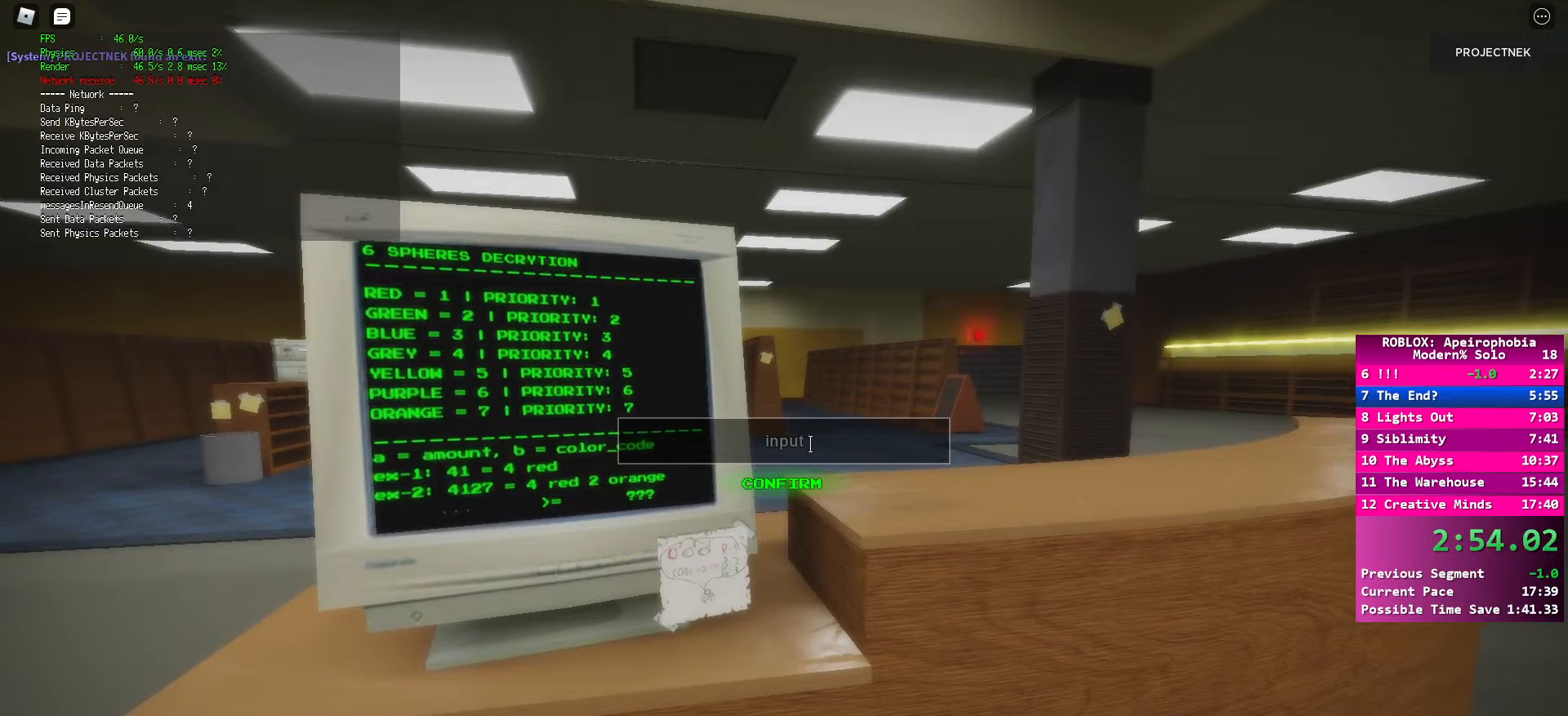
{"keys": [], "mouse": [], "events": [[250, "mouse_left", "down"], [367, "mouse_left", "up"]]}
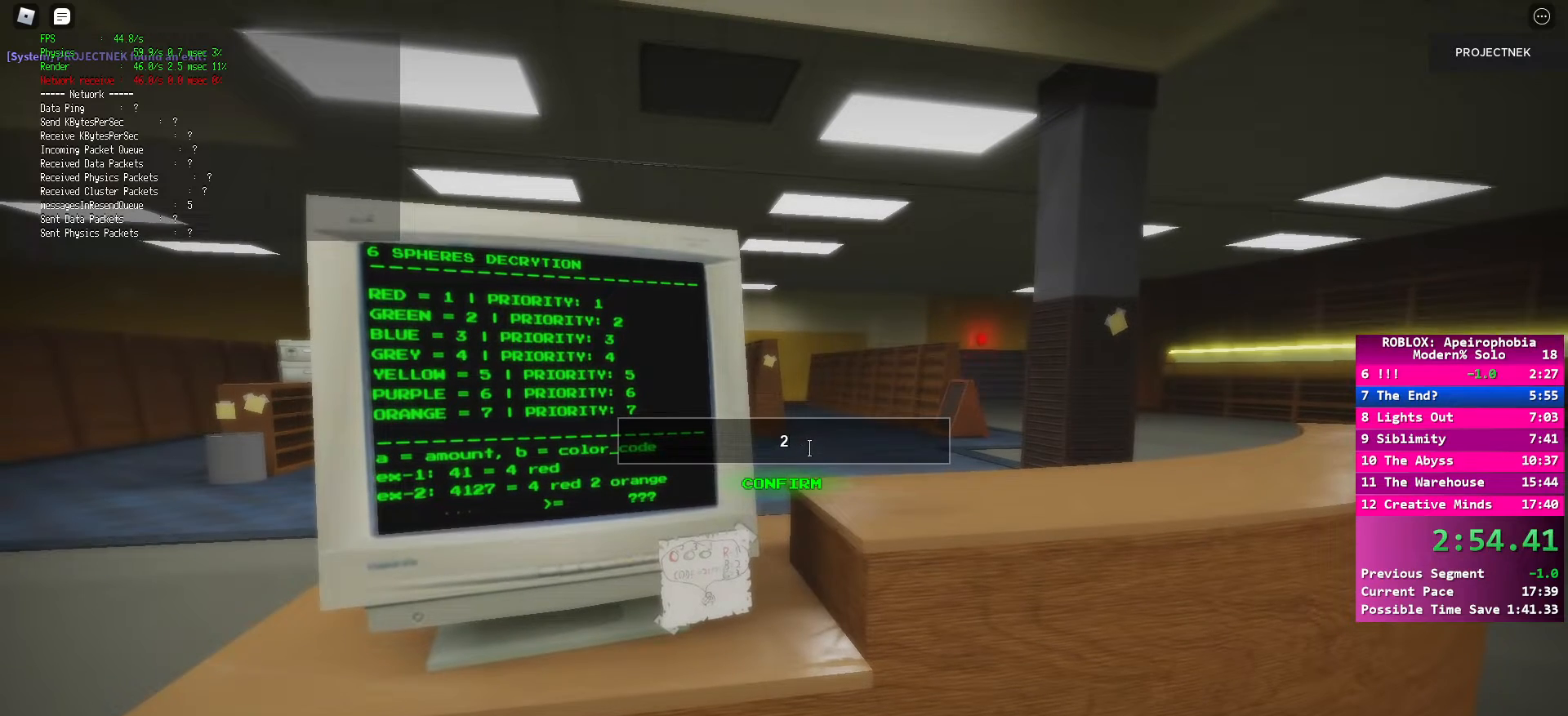
{"keys": [], "mouse": [], "events": []}
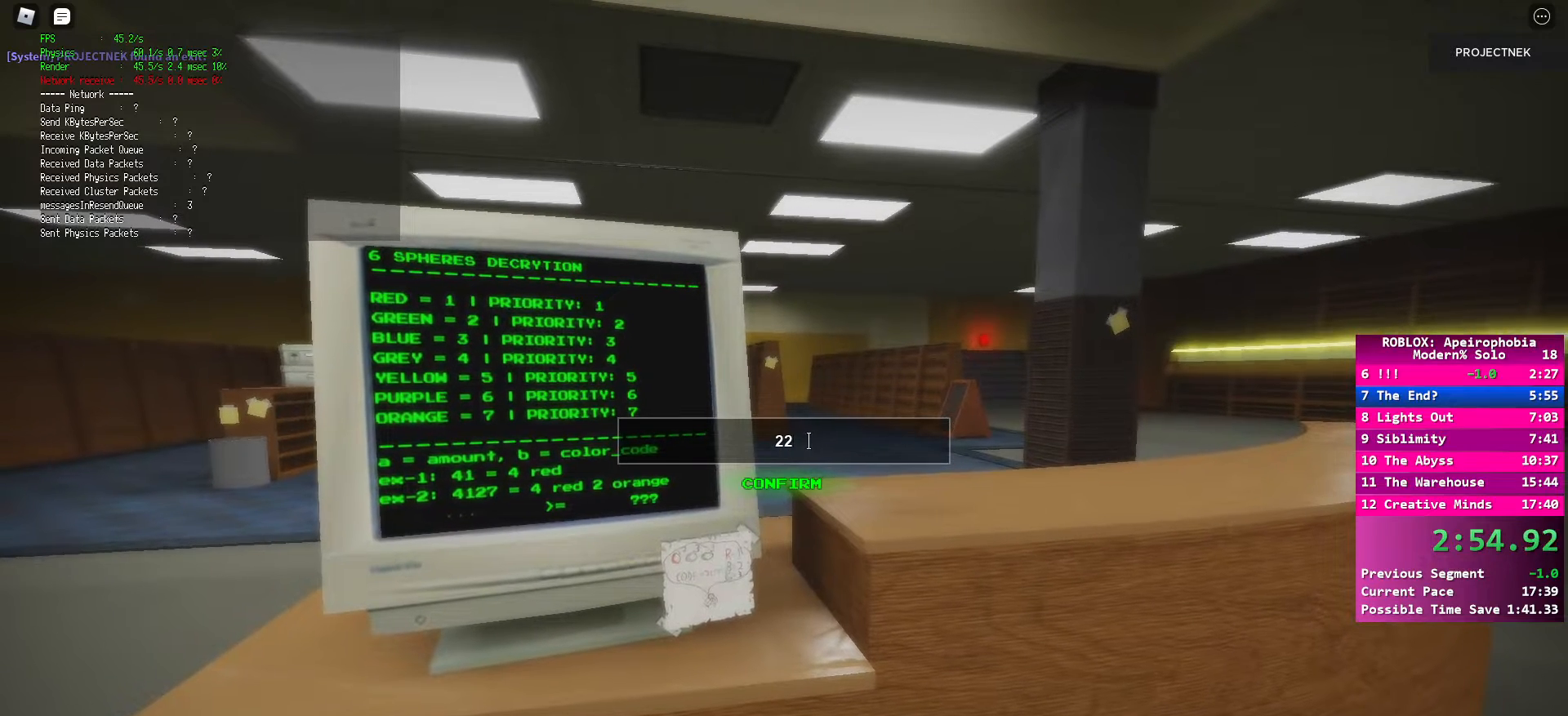
{"keys": [], "mouse": [], "events": [[17, "mouse_left", "down"], [483, "mouse_left", "up"]]}
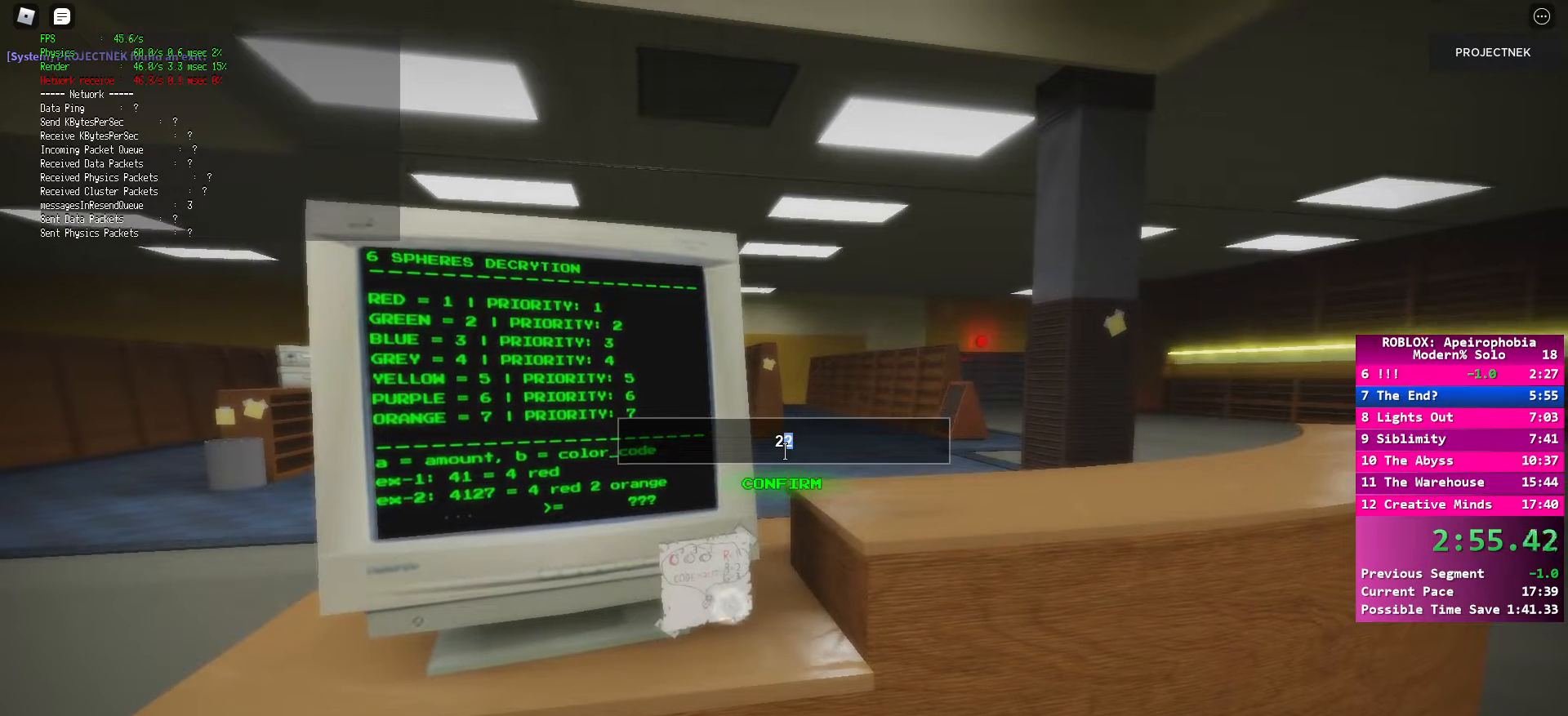
{"keys": [], "mouse": [], "events": [[383, "mouse_left", "down"], [467, "mouse_left", "up"]]}
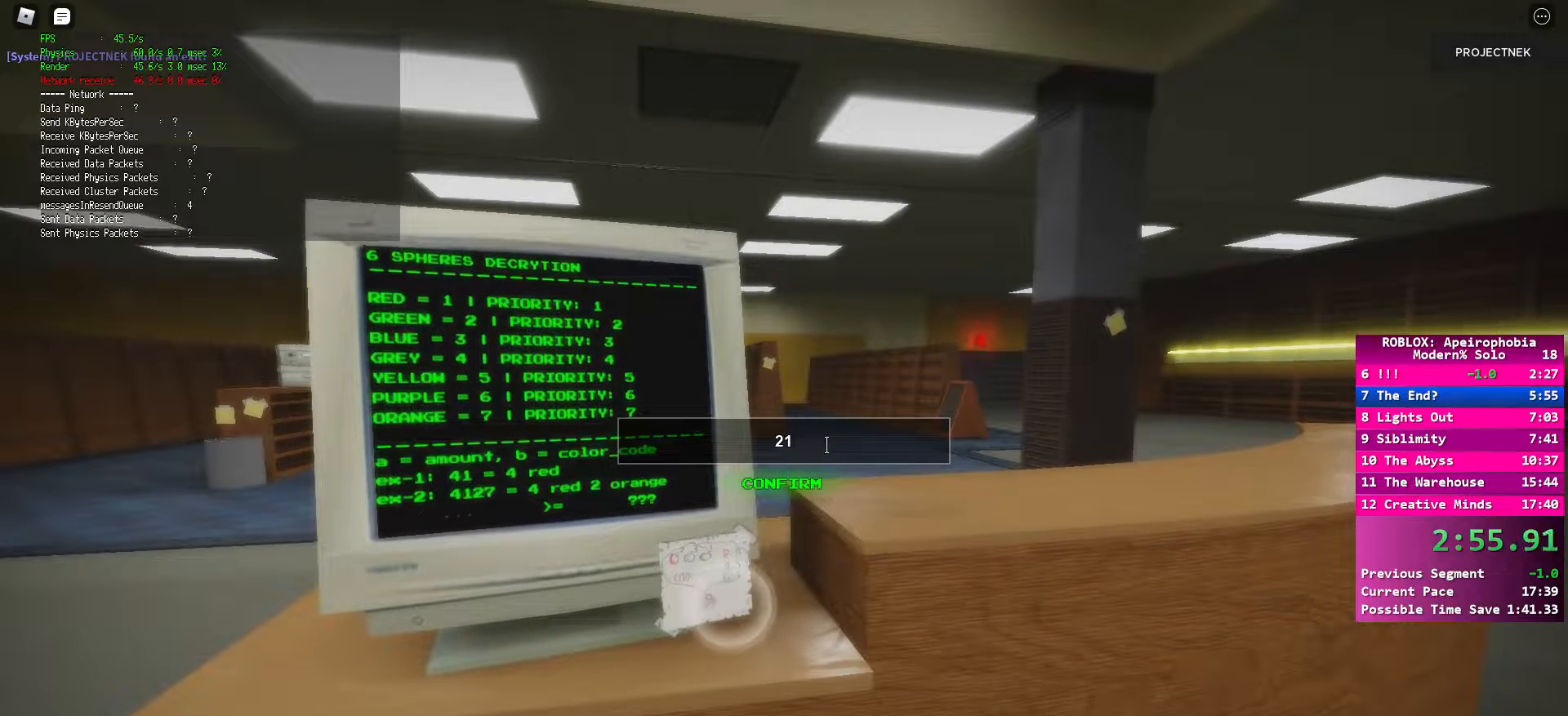
{"keys": [], "mouse": [], "events": []}
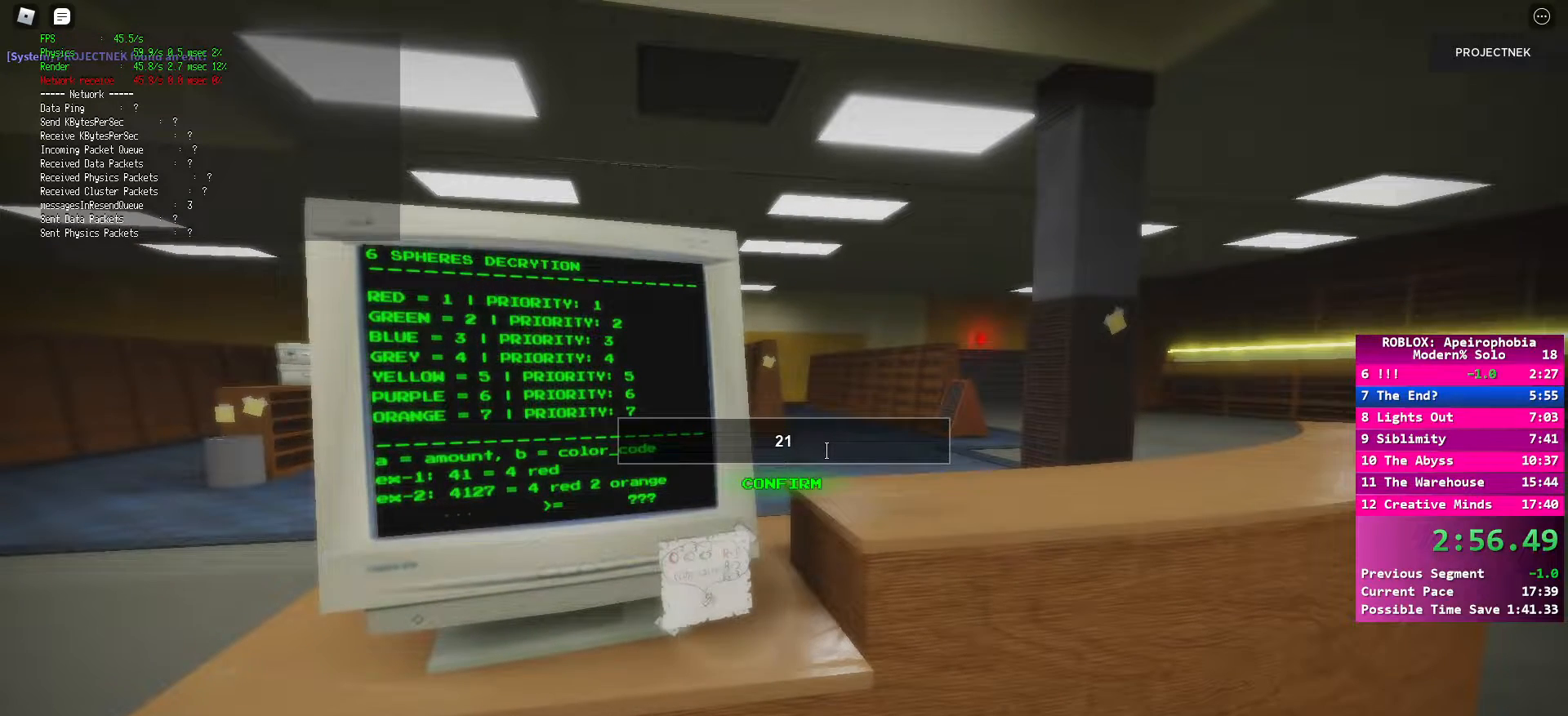
{"keys": [], "mouse": [], "events": []}
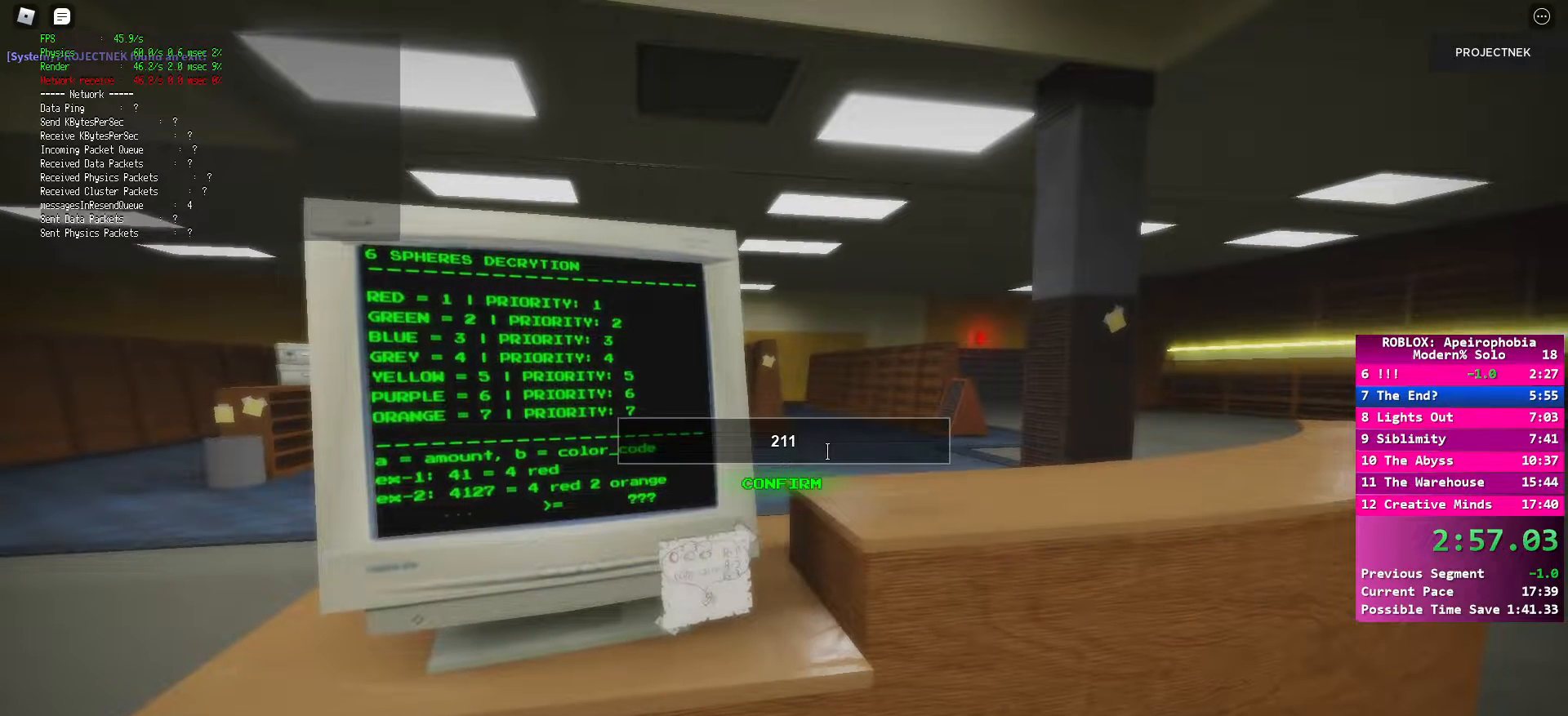
{"keys": [], "mouse": [], "events": []}
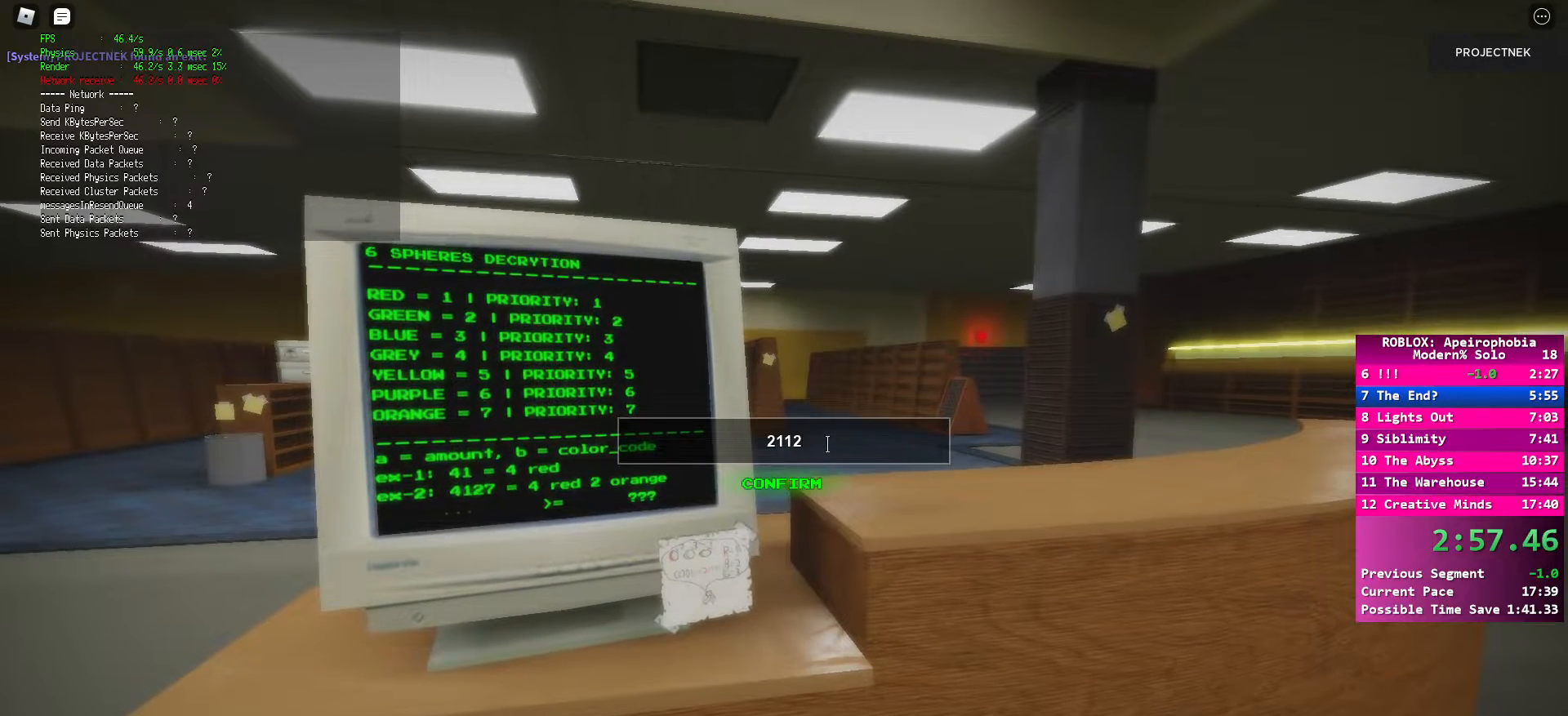
{"keys": [], "mouse": [], "events": []}
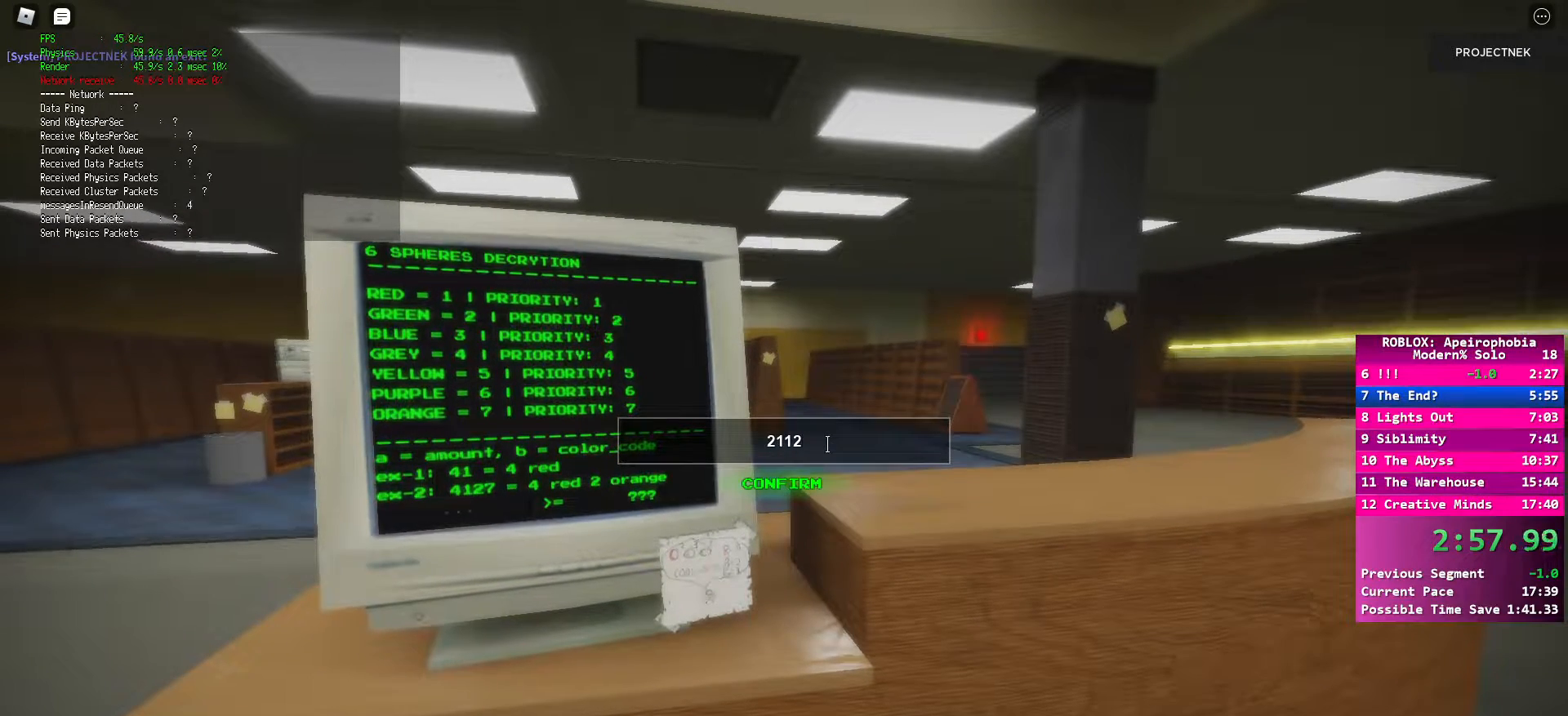
{"keys": [], "mouse": [], "events": []}
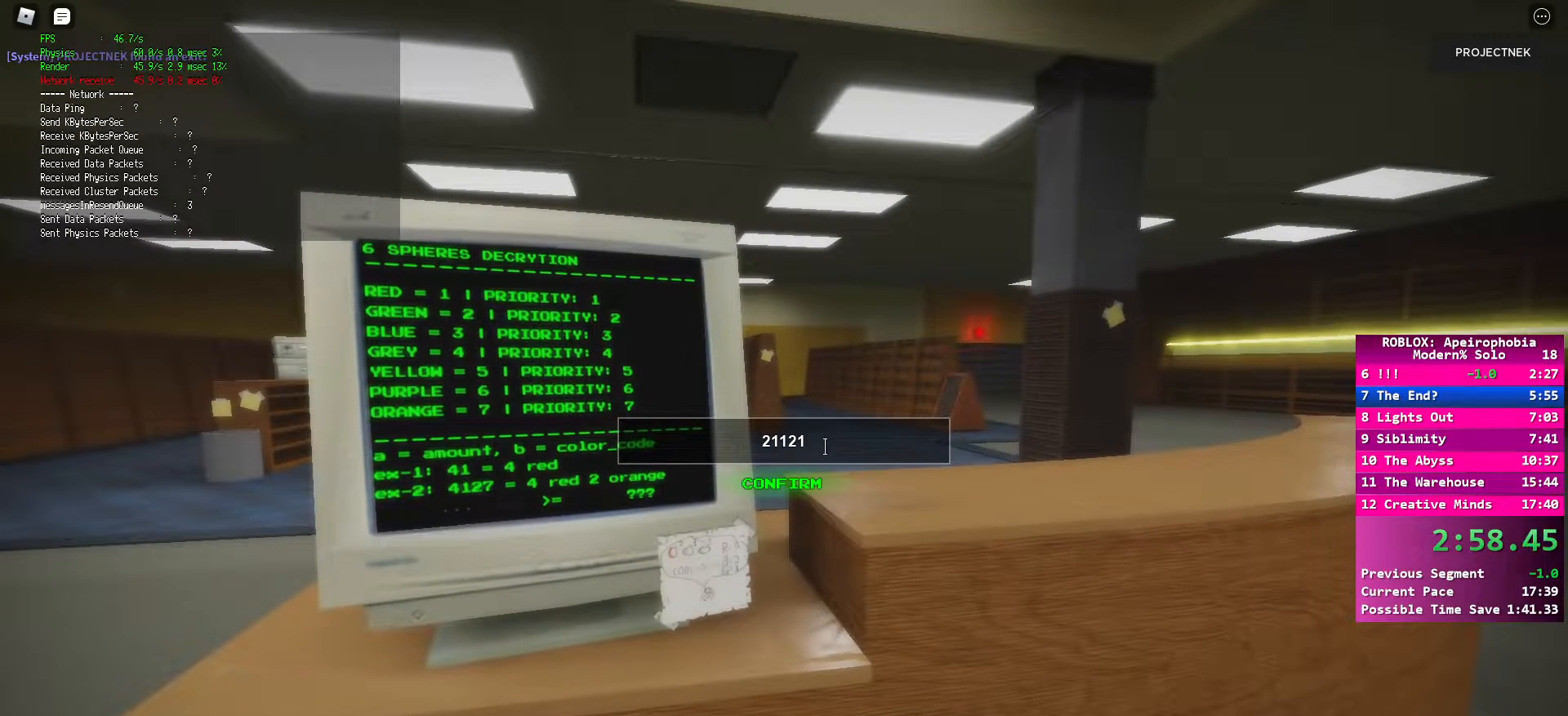
{"keys": [], "mouse": [], "events": []}
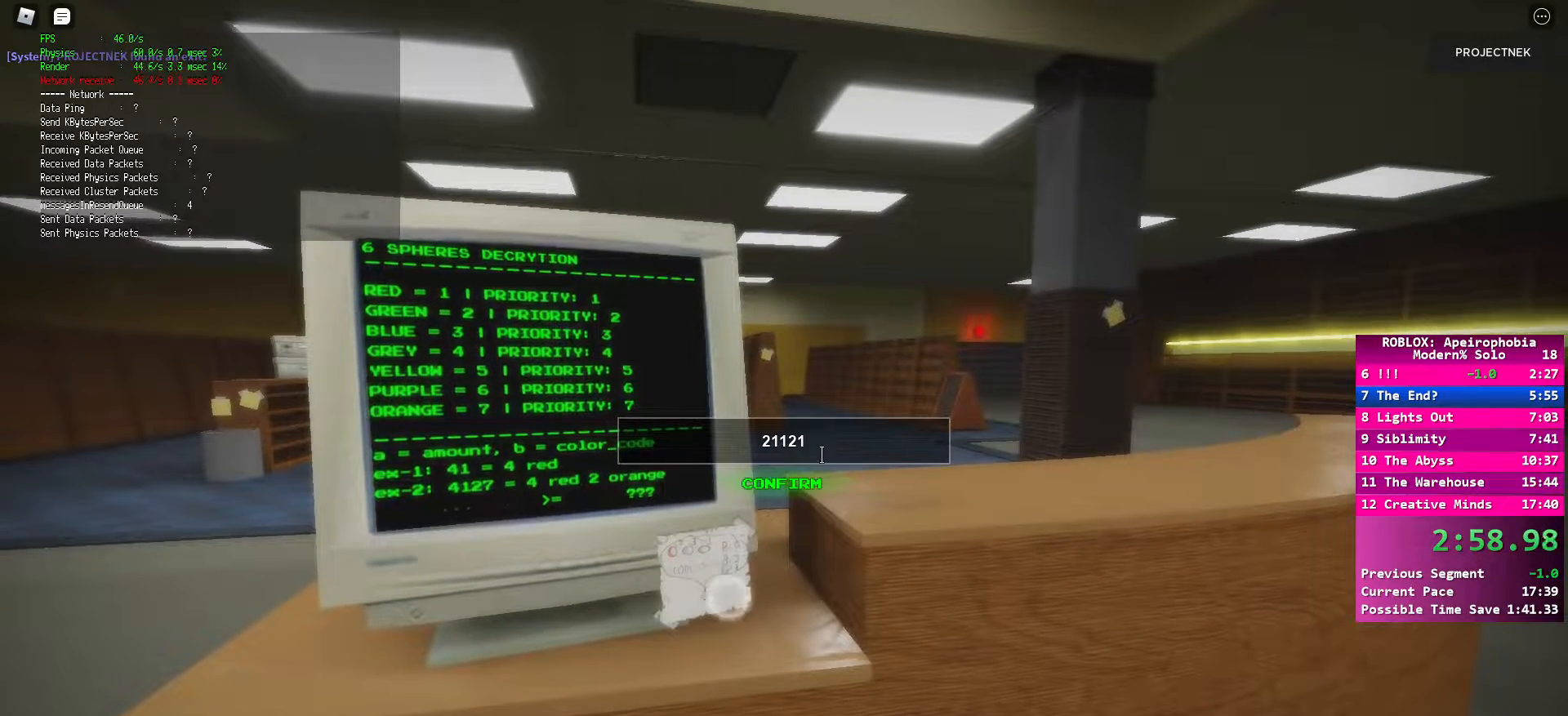
{"keys": [], "mouse": [], "events": []}
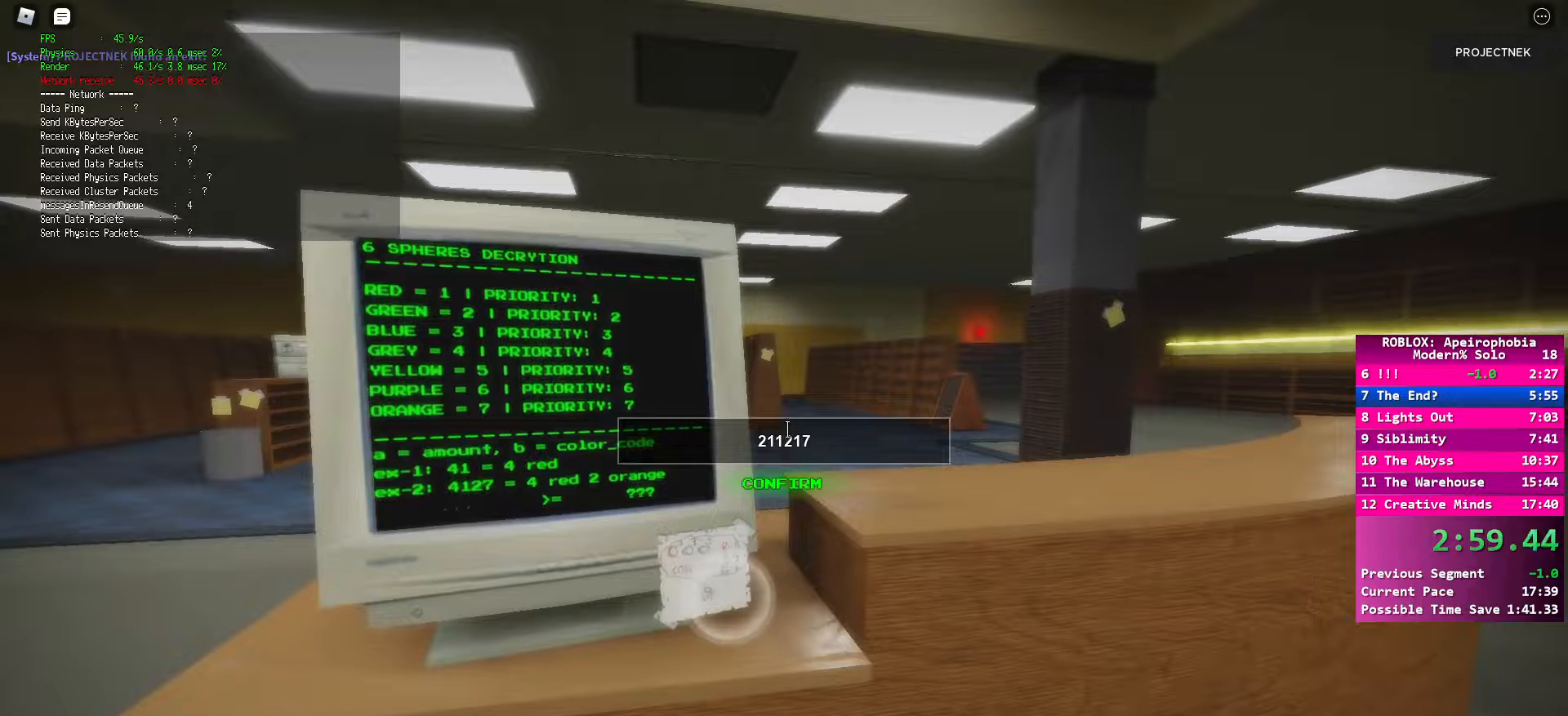
{"keys": [], "mouse": ["left"], "events": [[417, "mouse_left", "down"]]}
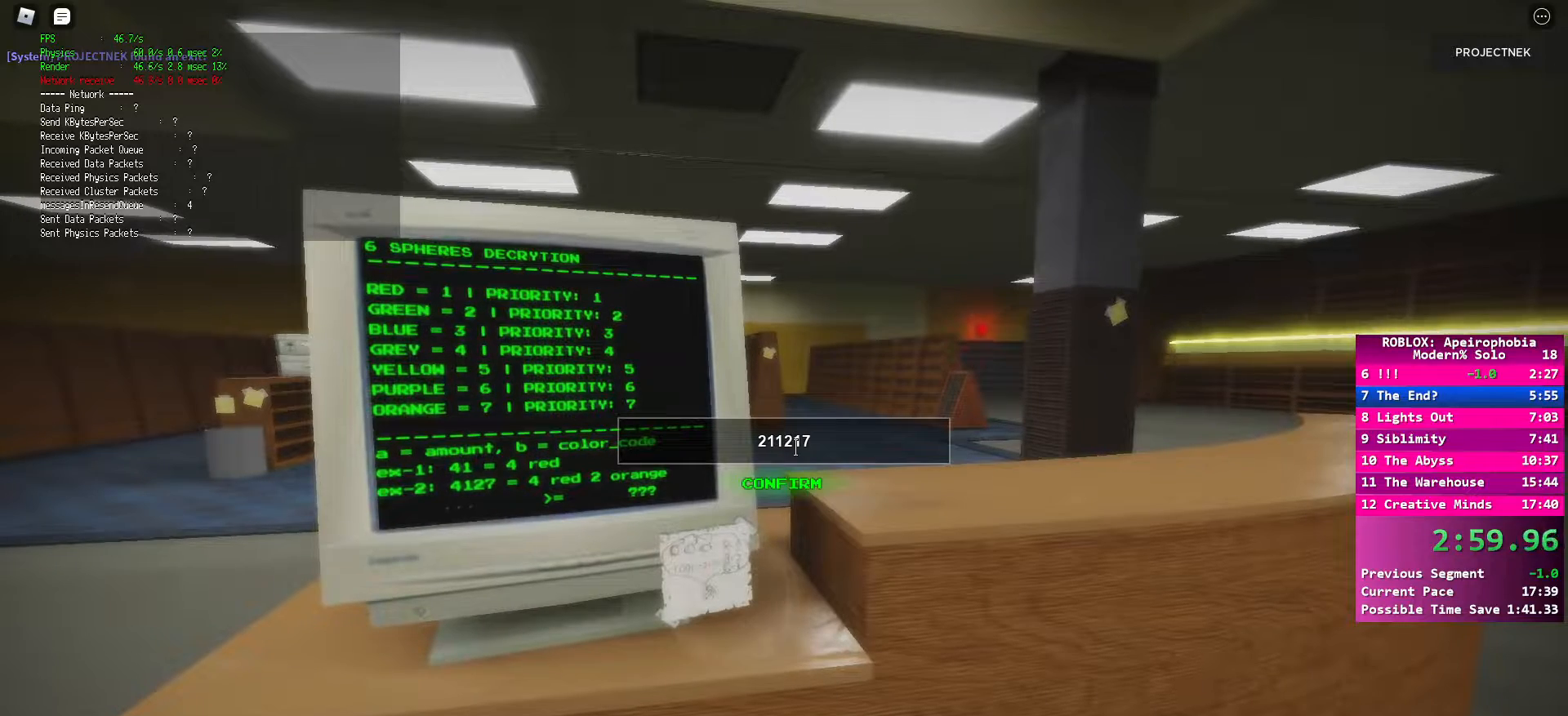
{"keys": [], "mouse": [], "events": [[33, "mouse_left", "up"]]}